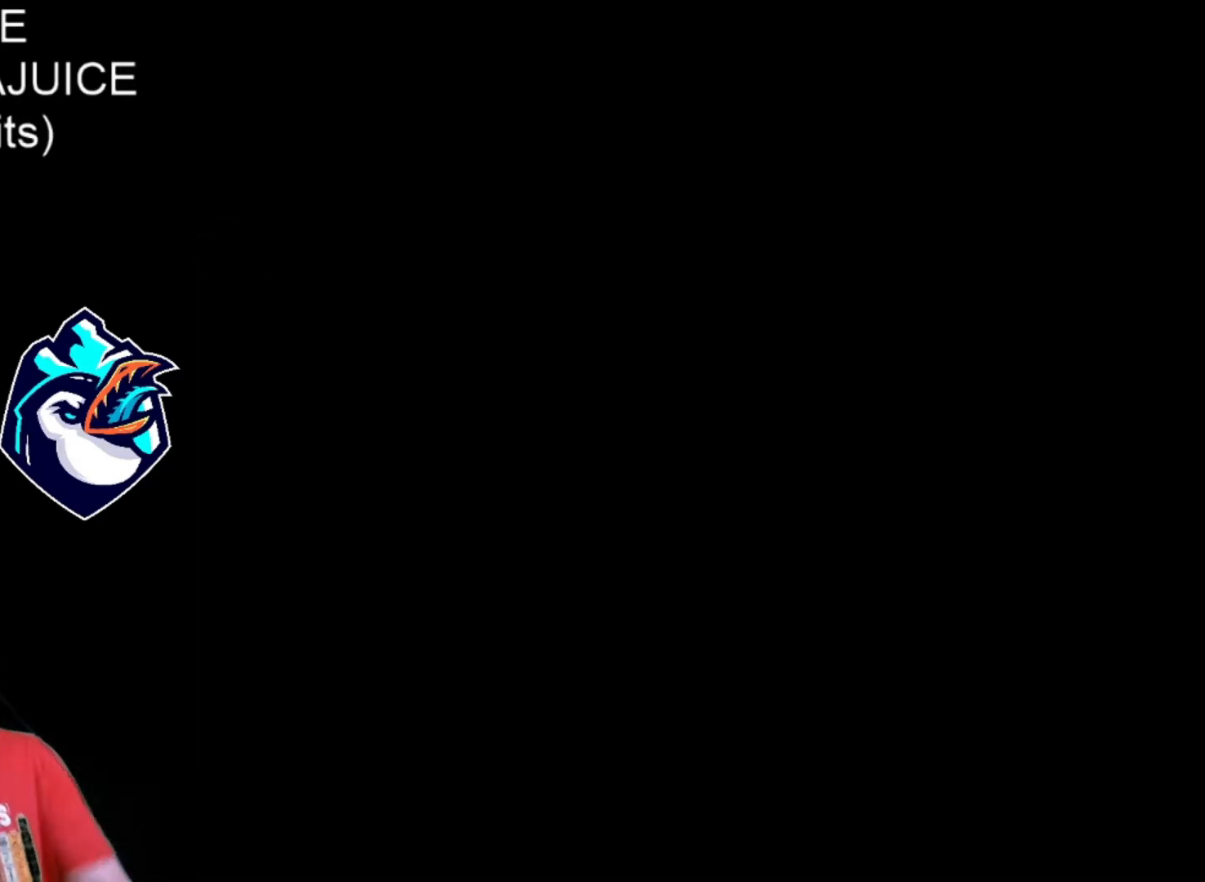
Gameplay with a controller (Nintendo layout); each line is a JSON object with the inputs held at the frame after it (dt_ms = milliseconds from this image to that frame). "events" lists button and stick changes between this image and that frame as [ms after this image, input, new state], when the widget could be followed in between. Not read: DPAD_RIGHT L3 R3.
{"dt_ms": 480, "buttons": [], "events": []}
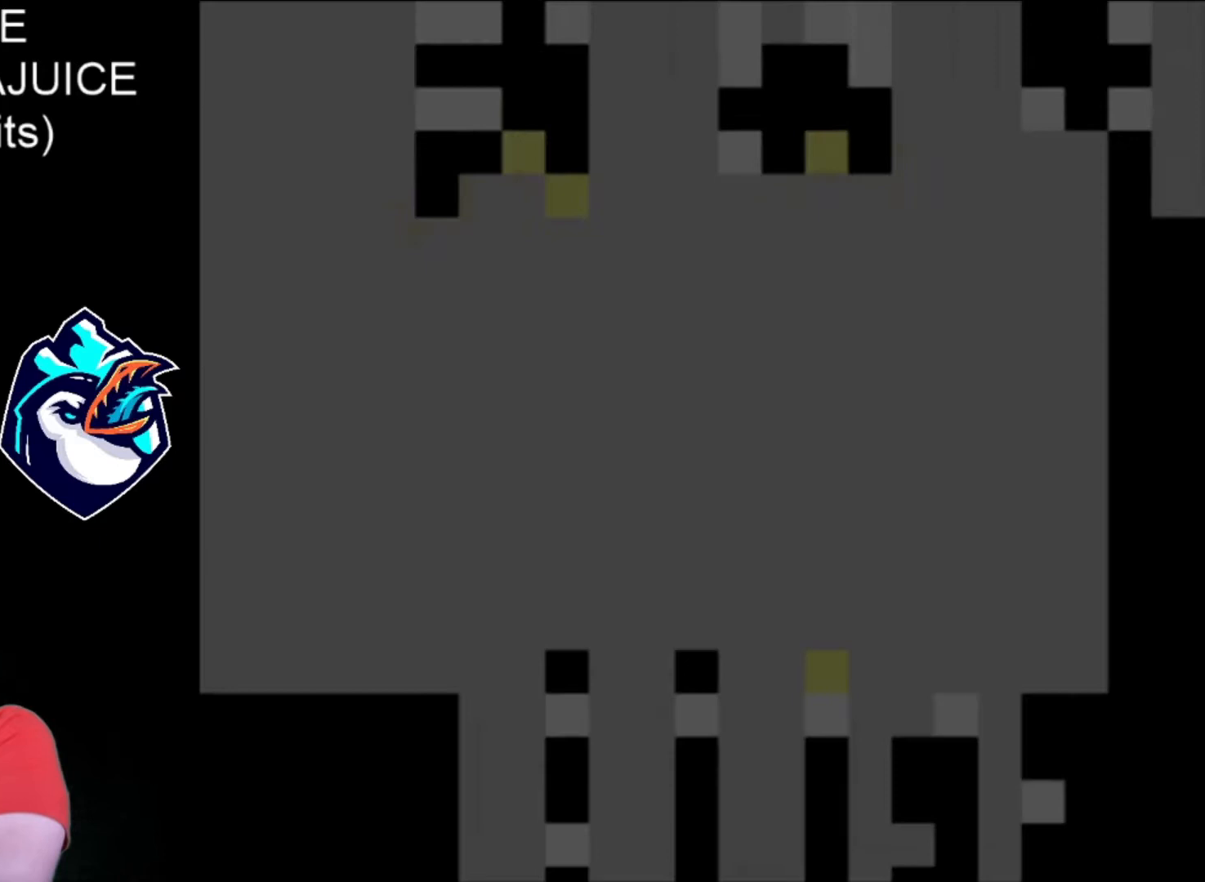
{"dt_ms": 520, "buttons": ["X"], "events": [[440, "X", "down"]]}
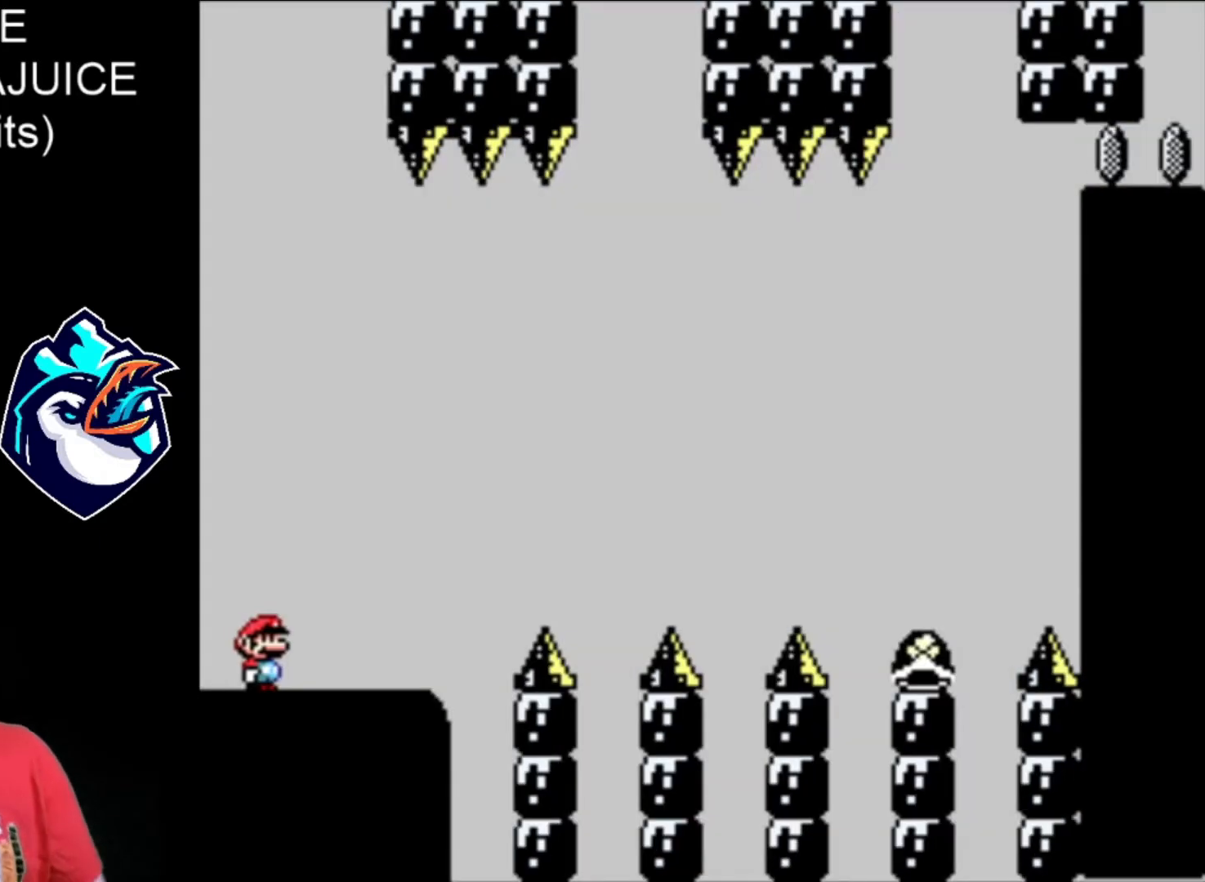
{"dt_ms": 480, "buttons": ["X"], "events": []}
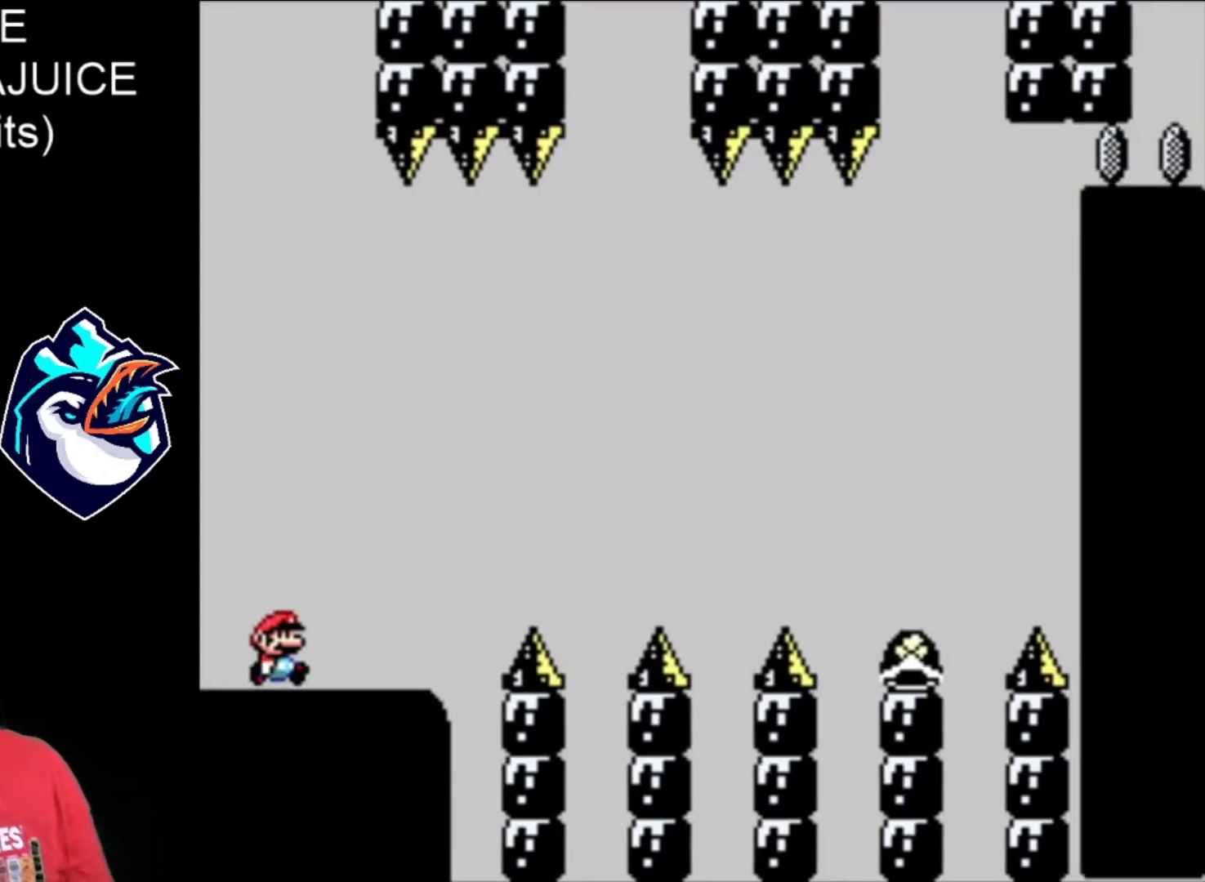
{"dt_ms": 520, "buttons": ["B", "X"], "events": [[160, "B", "down"]]}
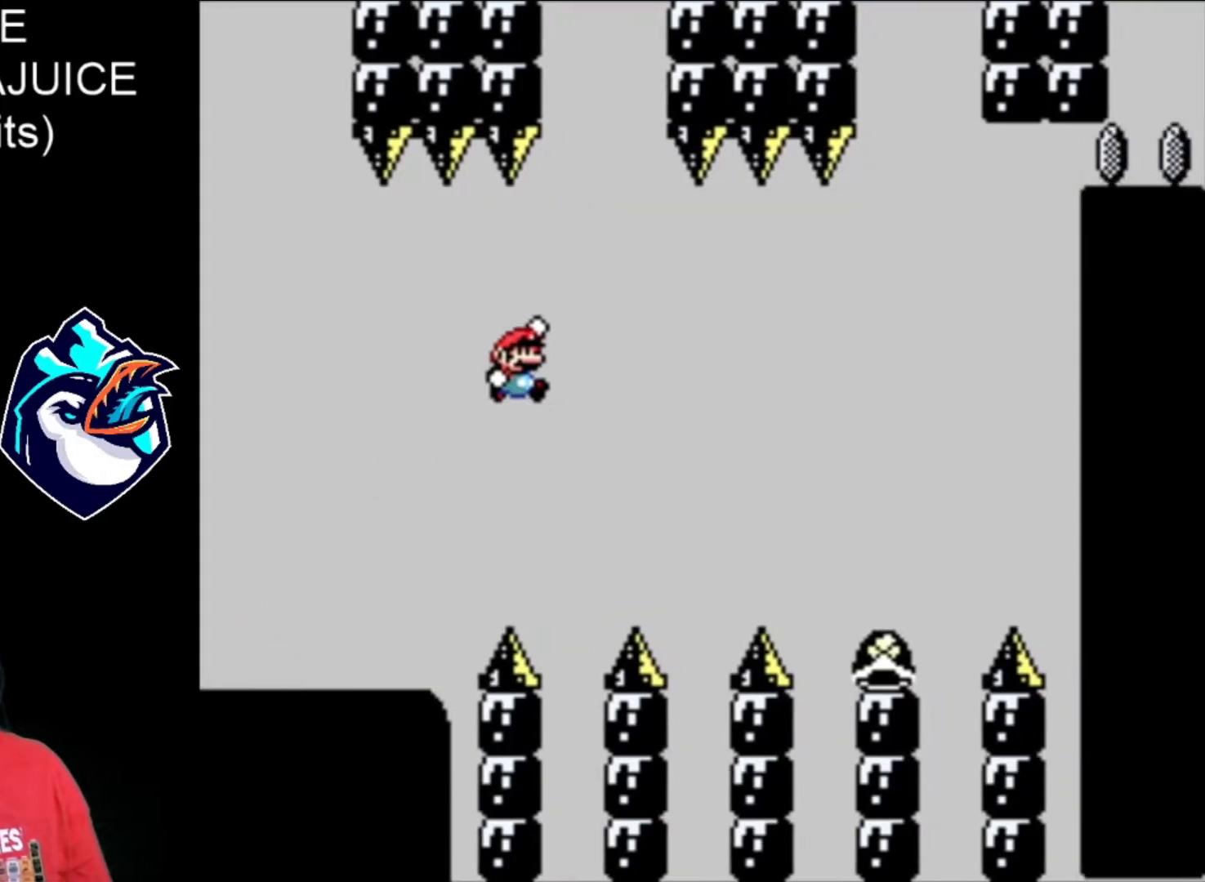
{"dt_ms": 480, "buttons": ["X"], "events": [[200, "B", "up"]]}
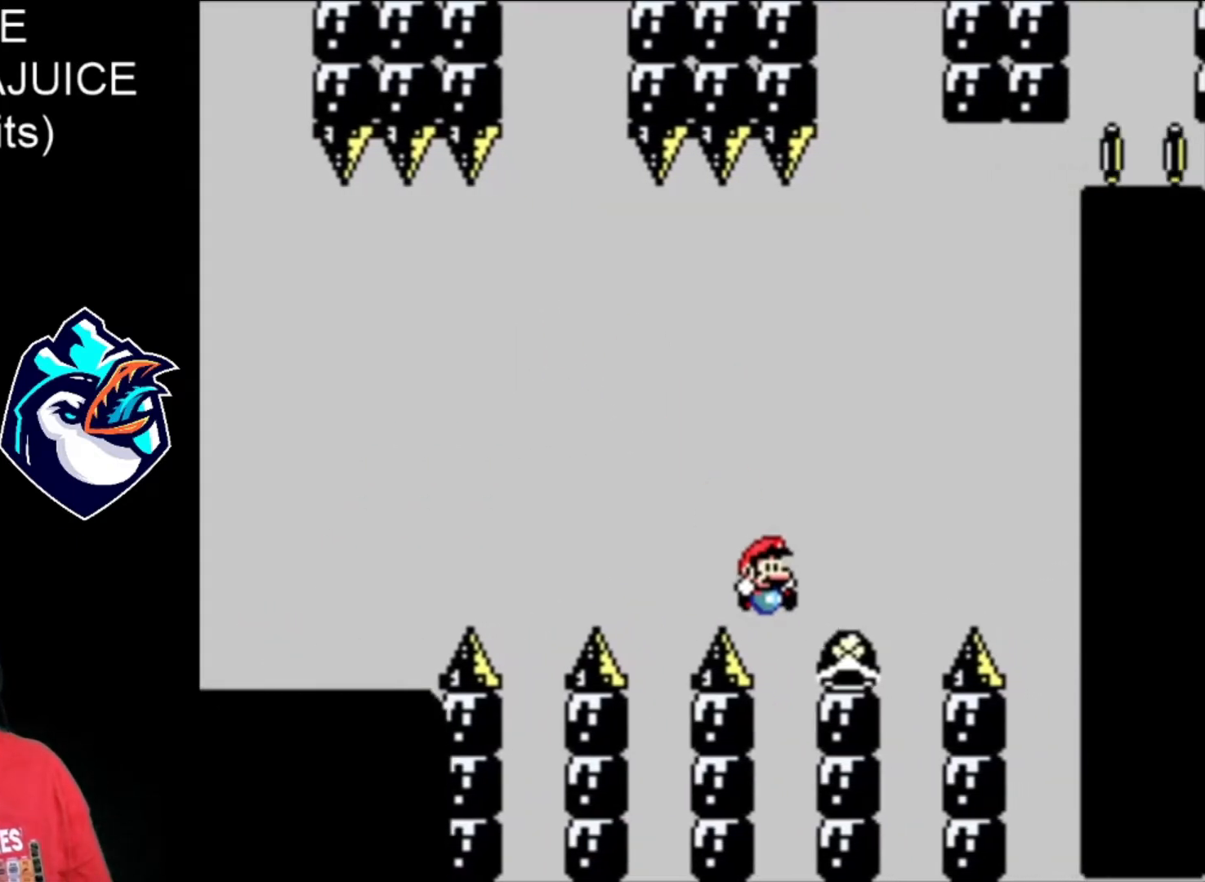
{"dt_ms": 520, "buttons": [], "events": [[160, "B", "down"], [440, "X", "up"], [480, "B", "up"]]}
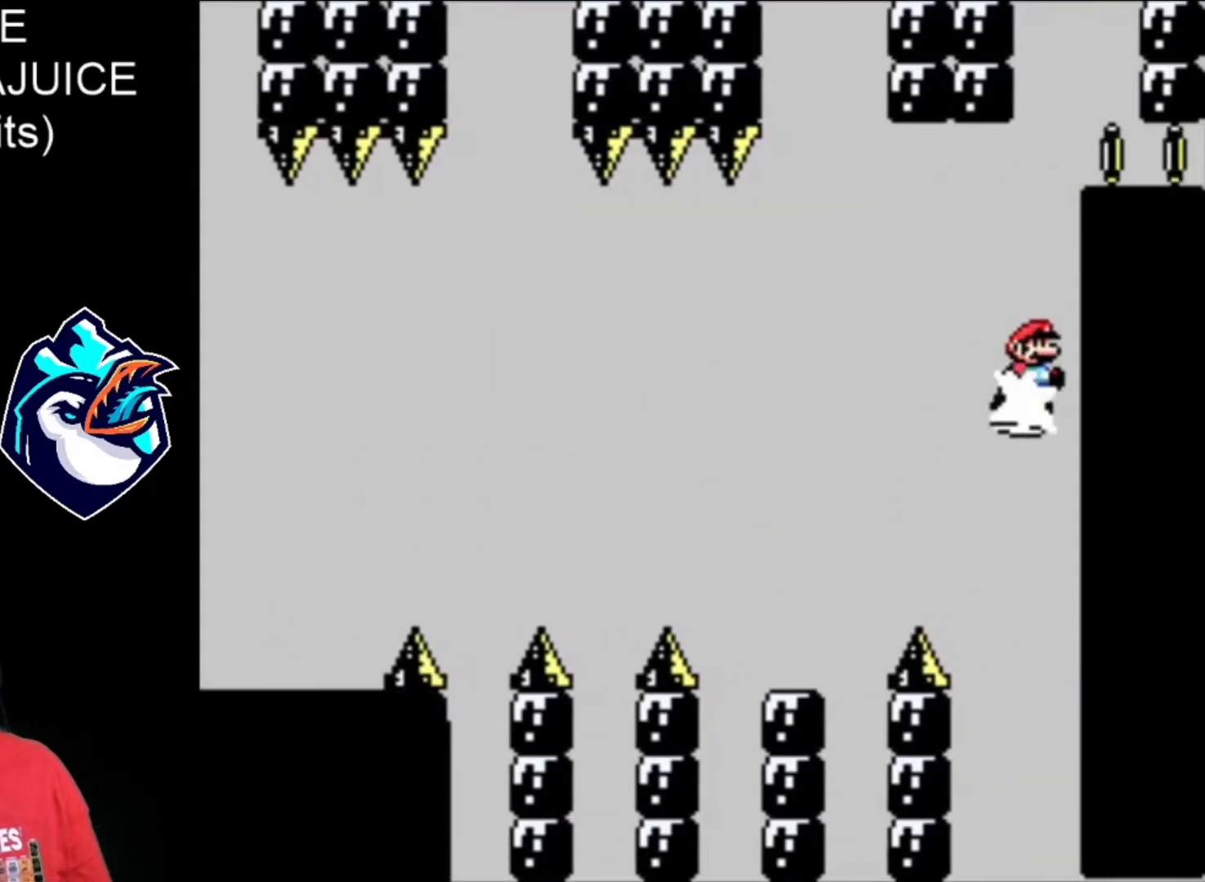
{"dt_ms": 480, "buttons": ["B", "X"], "events": [[120, "B", "down"], [120, "X", "down"]]}
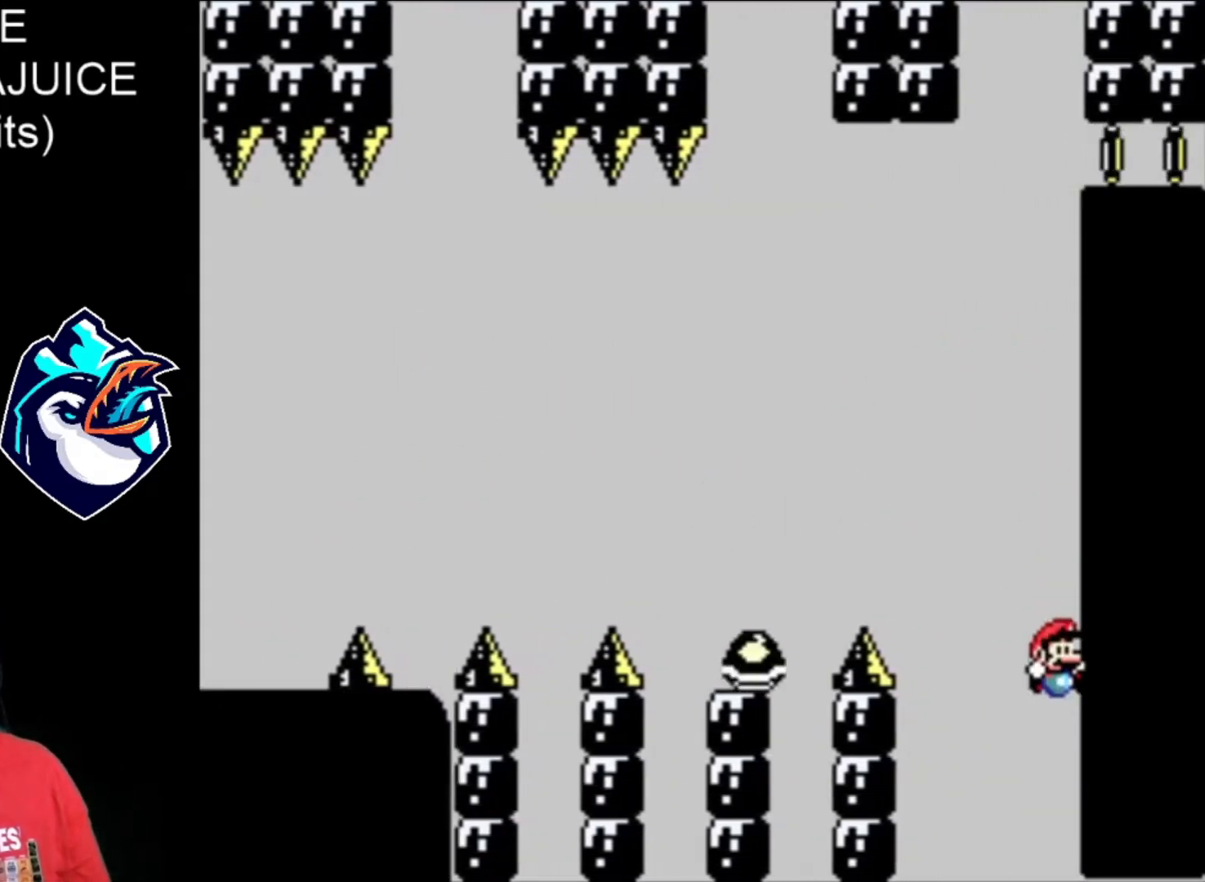
{"dt_ms": 520, "buttons": ["X"], "events": [[40, "B", "up"], [120, "B", "down"], [200, "B", "up"], [320, "B", "down"], [360, "B", "up"], [440, "B", "down"], [520, "B", "up"]]}
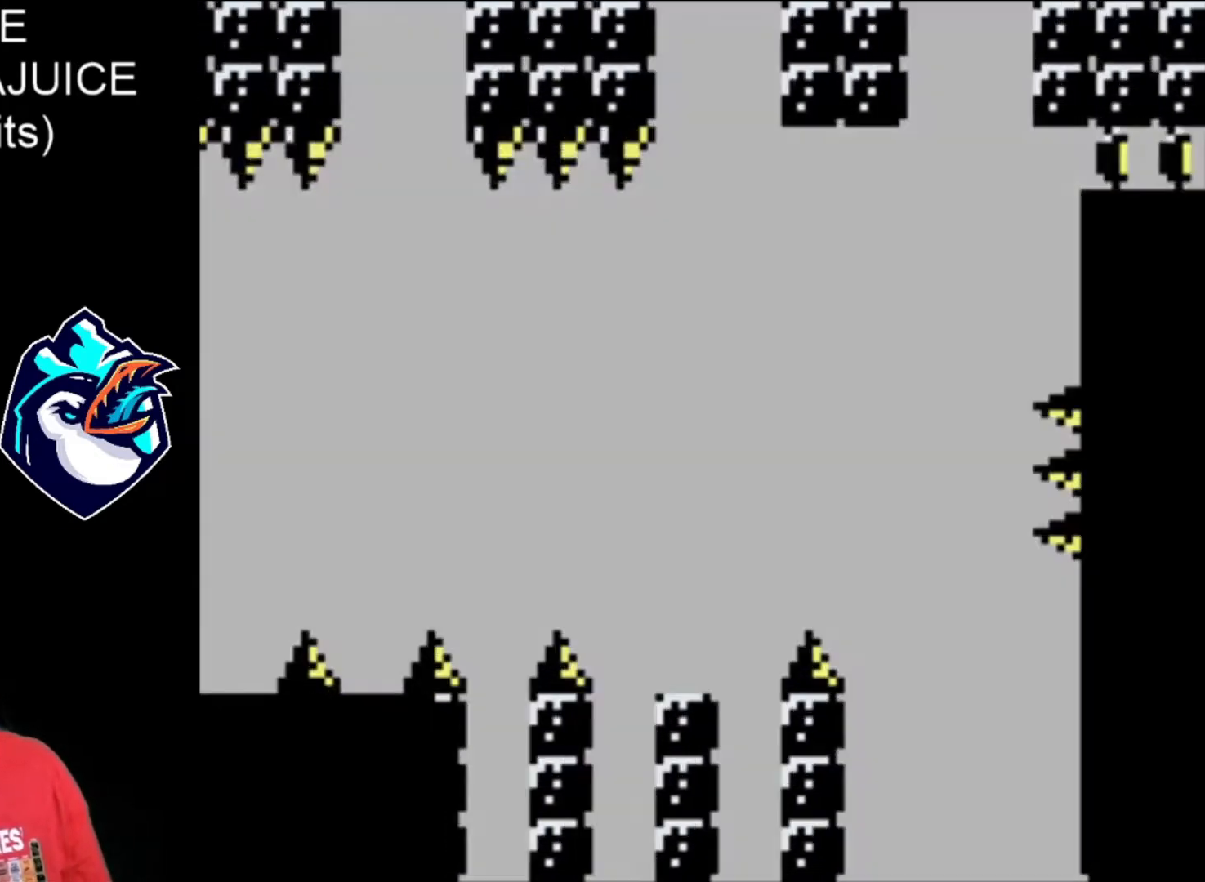
{"dt_ms": 480, "buttons": ["X"], "events": [[40, "B", "down"], [120, "B", "up"], [160, "B", "down"], [240, "B", "up"]]}
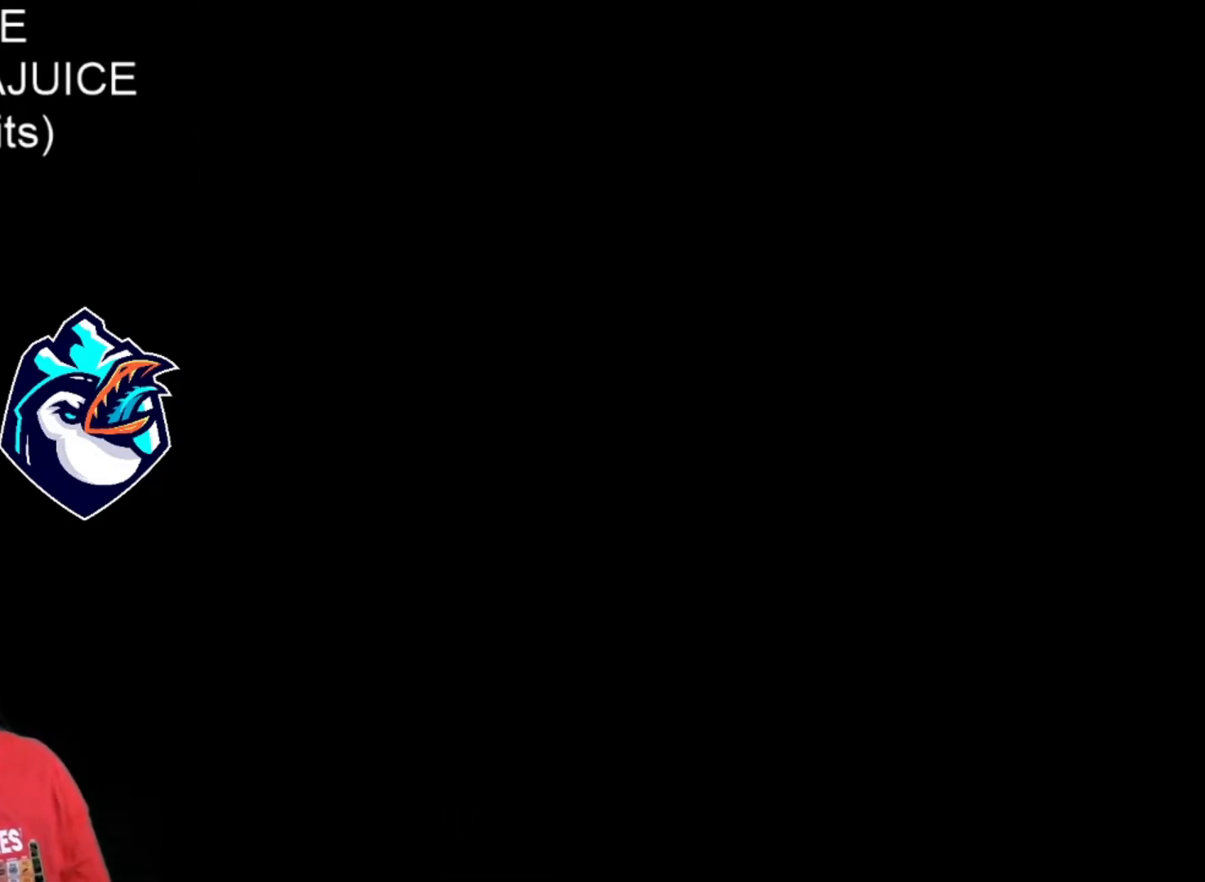
{"dt_ms": 520, "buttons": ["X"], "events": []}
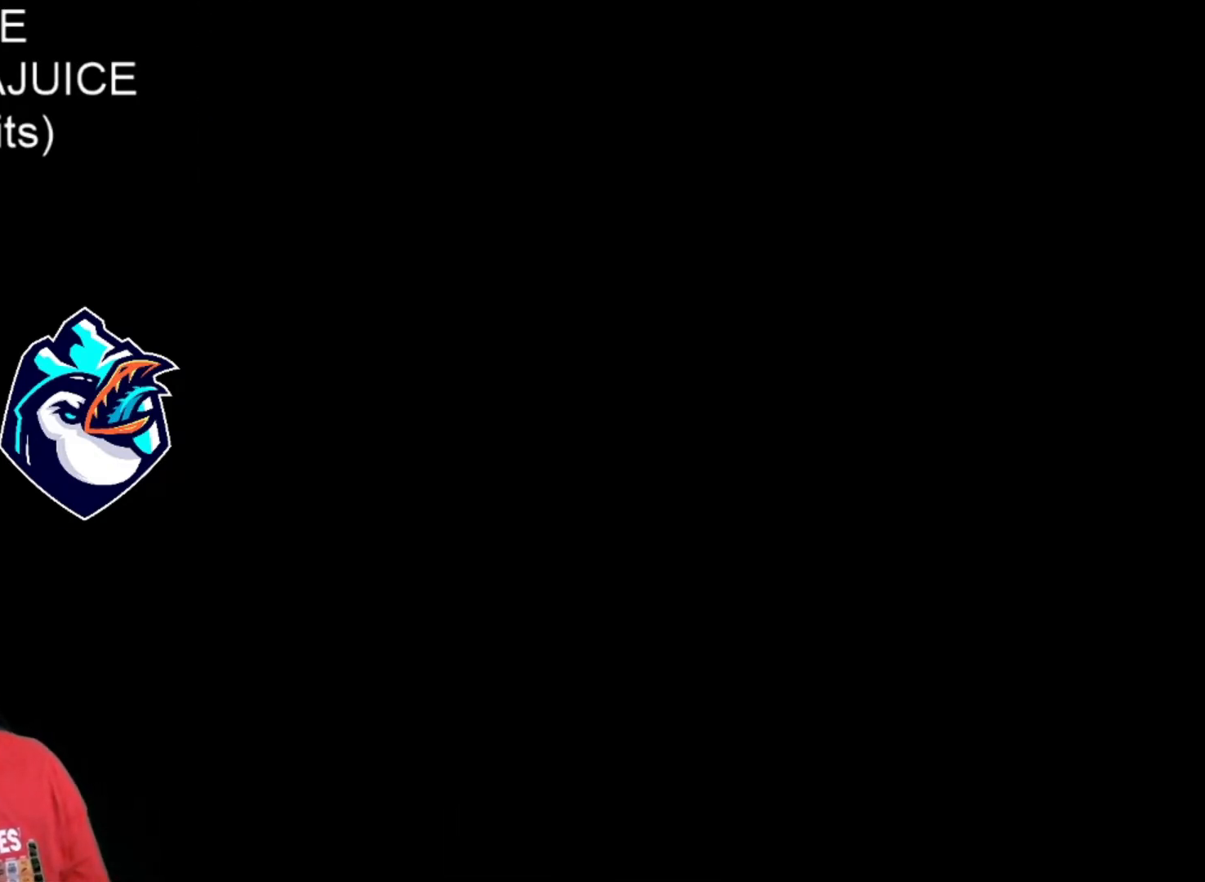
{"dt_ms": 480, "buttons": ["X"], "events": []}
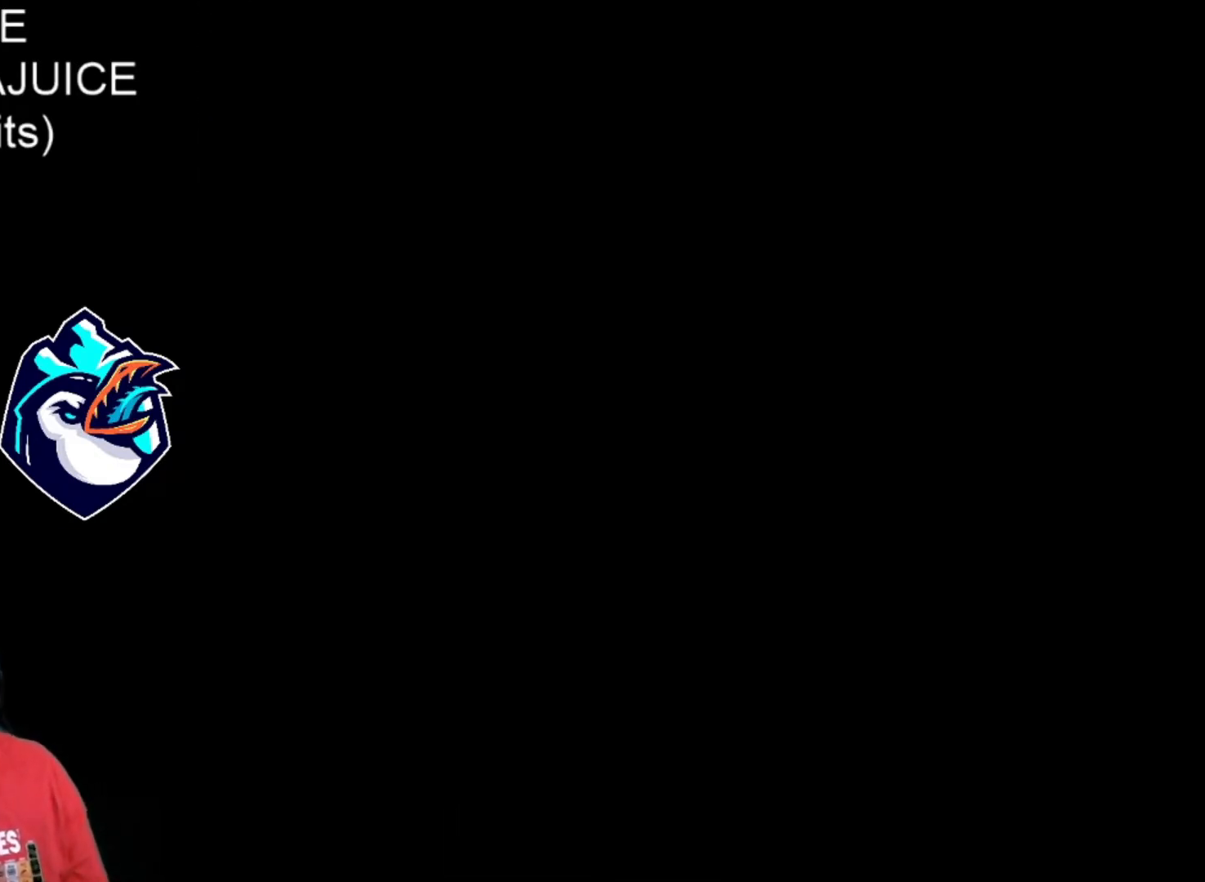
{"dt_ms": 520, "buttons": ["X"], "events": []}
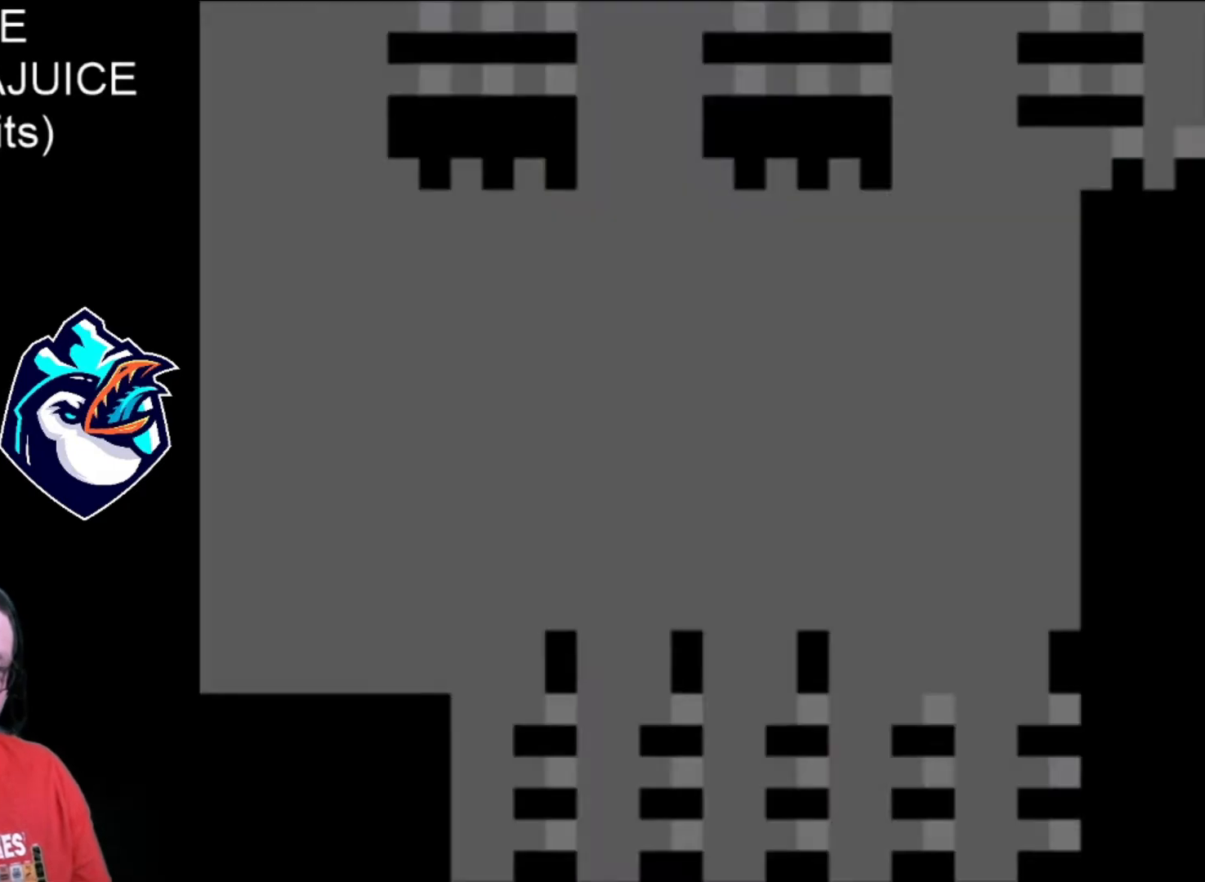
{"dt_ms": 480, "buttons": ["X"], "events": []}
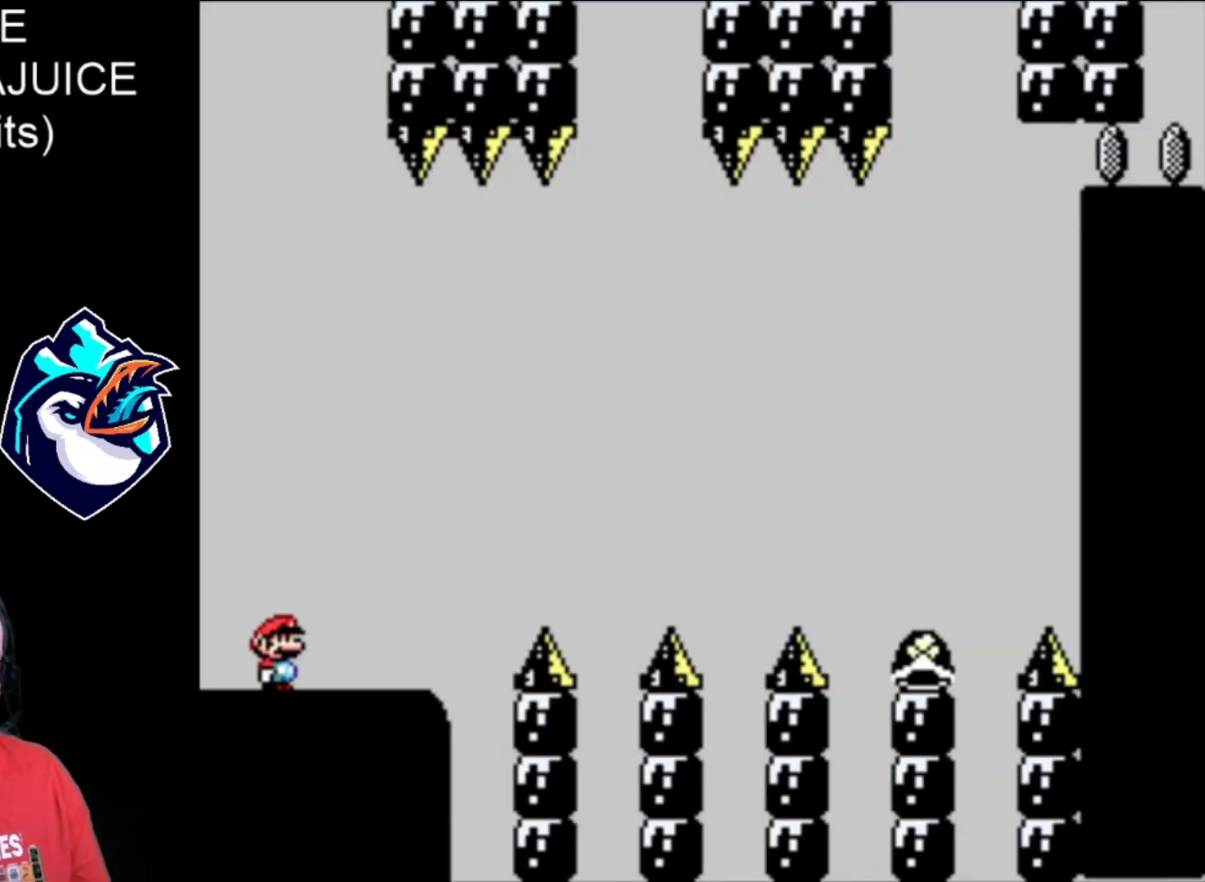
{"dt_ms": 520, "buttons": ["B", "X"], "events": [[200, "B", "down"]]}
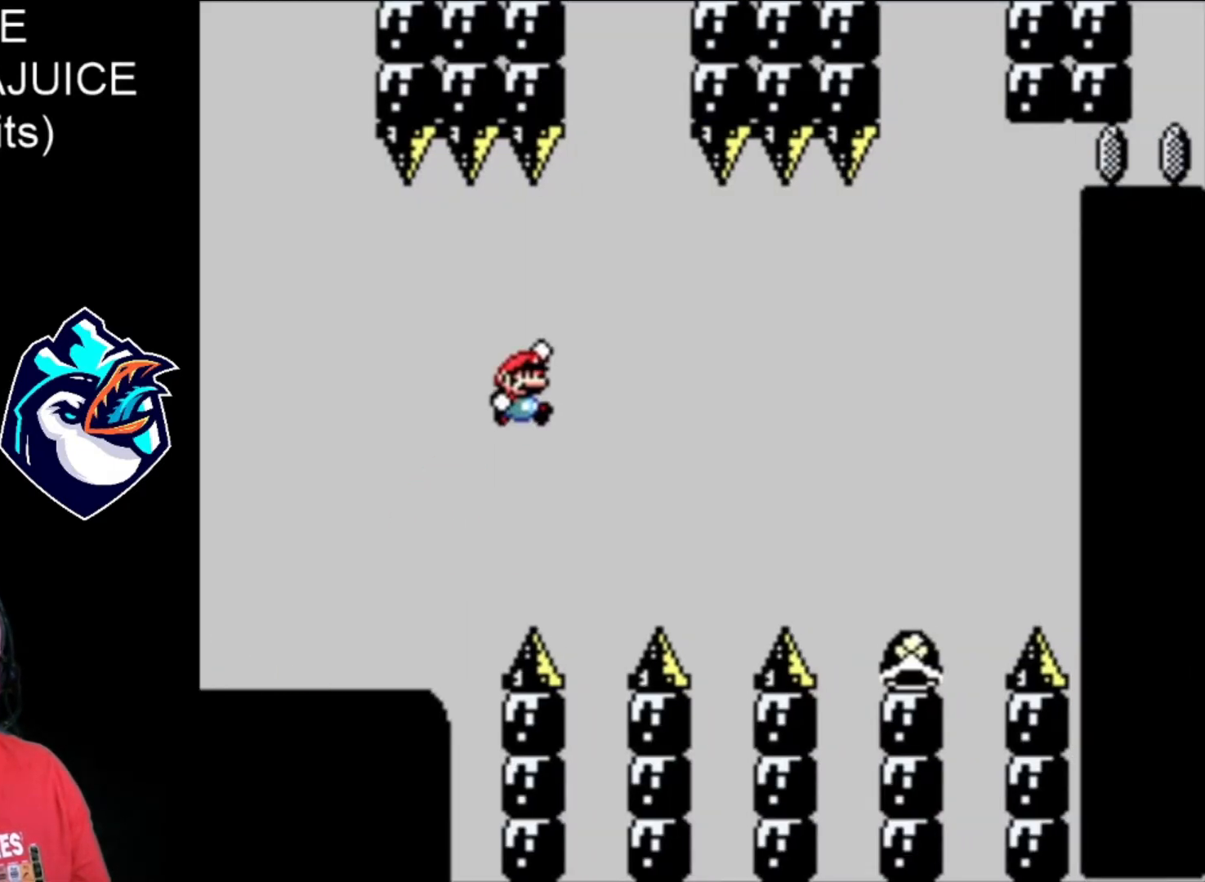
{"dt_ms": 480, "buttons": ["X"], "events": [[200, "B", "up"]]}
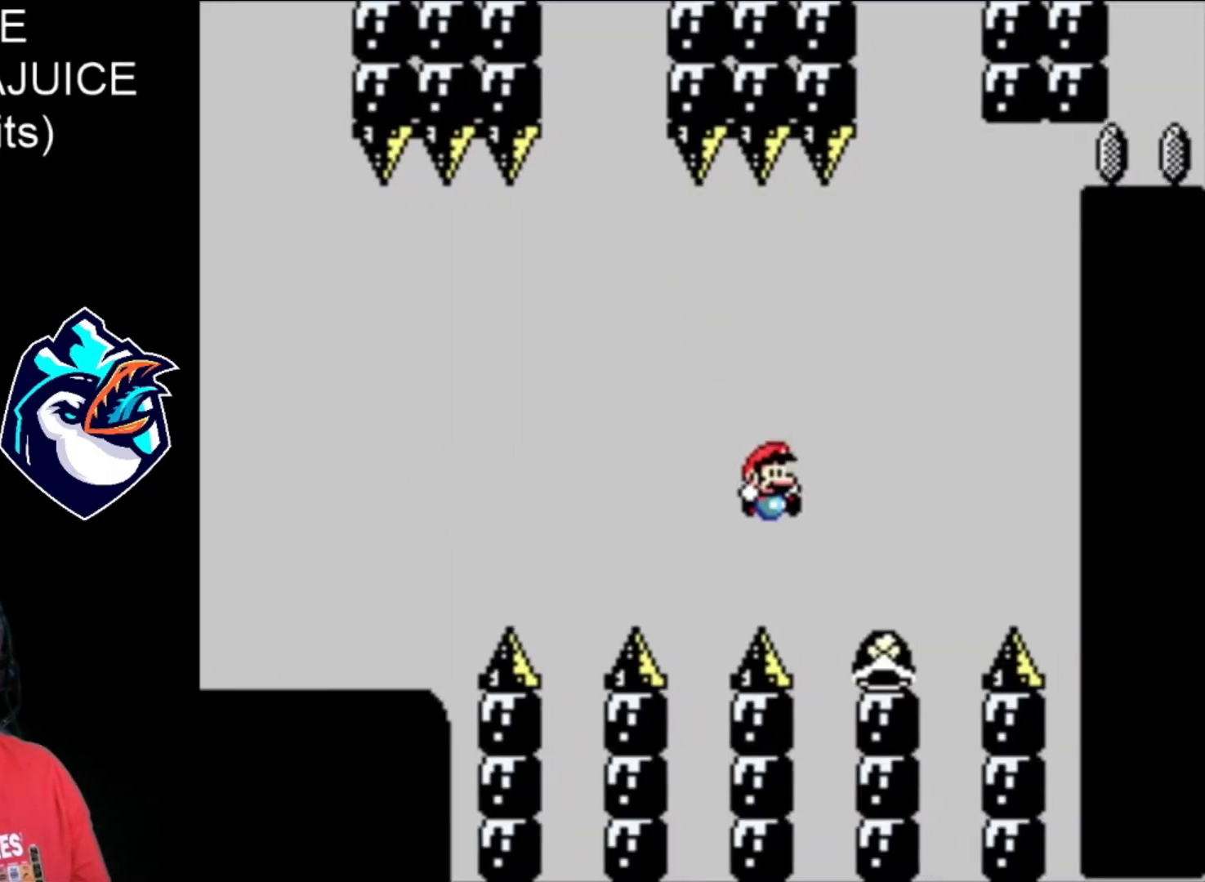
{"dt_ms": 520, "buttons": ["B", "X"], "events": [[160, "B", "down"], [280, "DPAD_LEFT", "down"], [480, "DPAD_LEFT", "up"]]}
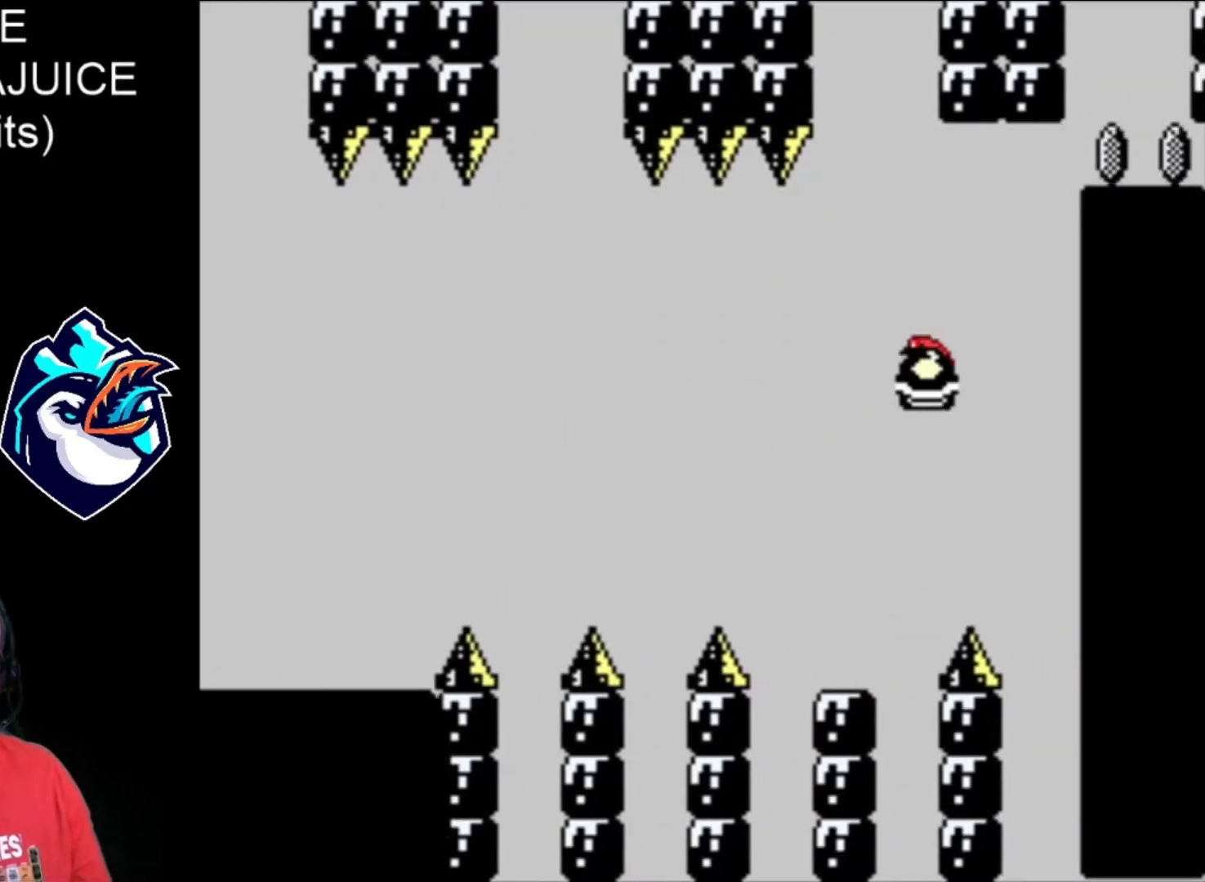
{"dt_ms": 480, "buttons": ["B", "X"], "events": [[40, "B", "up"], [40, "X", "up"], [160, "B", "down"], [160, "X", "down"]]}
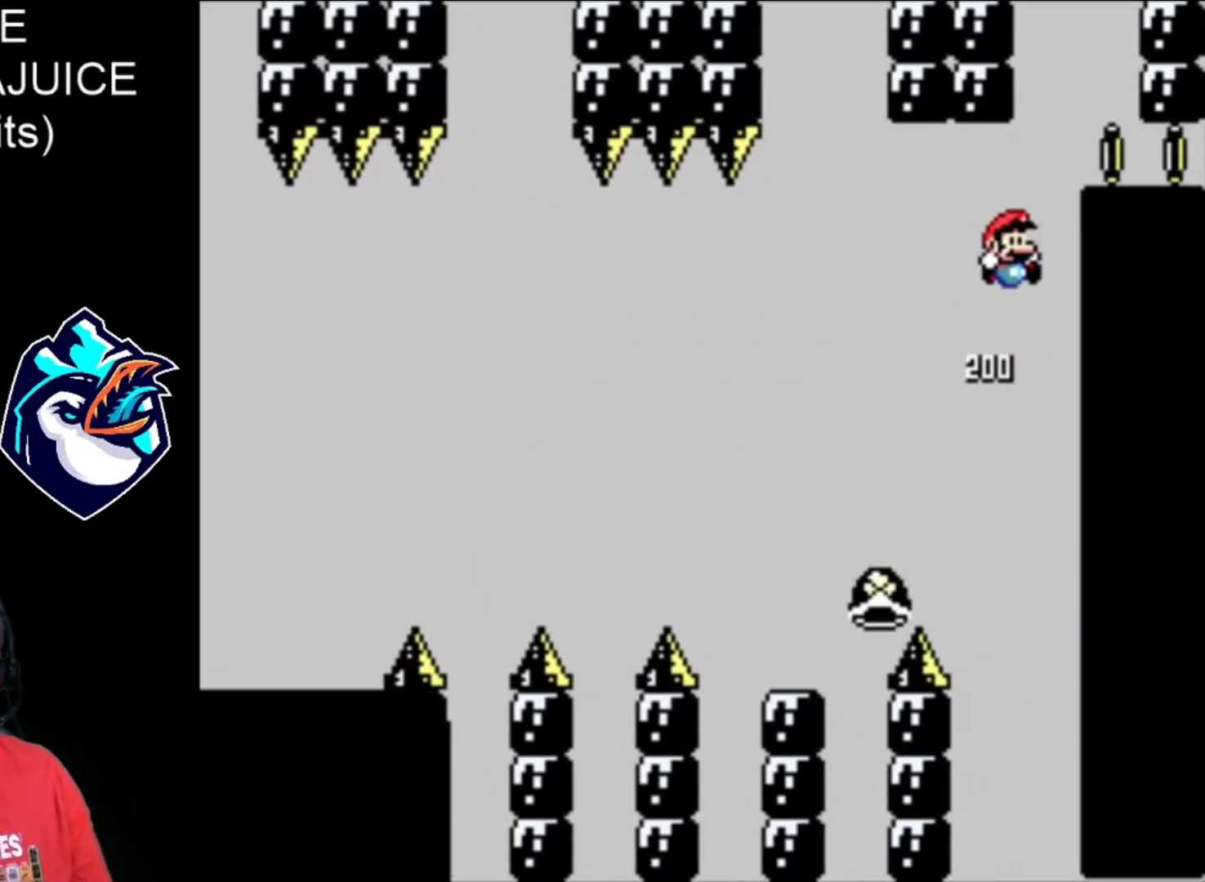
{"dt_ms": 520, "buttons": ["B", "X"], "events": []}
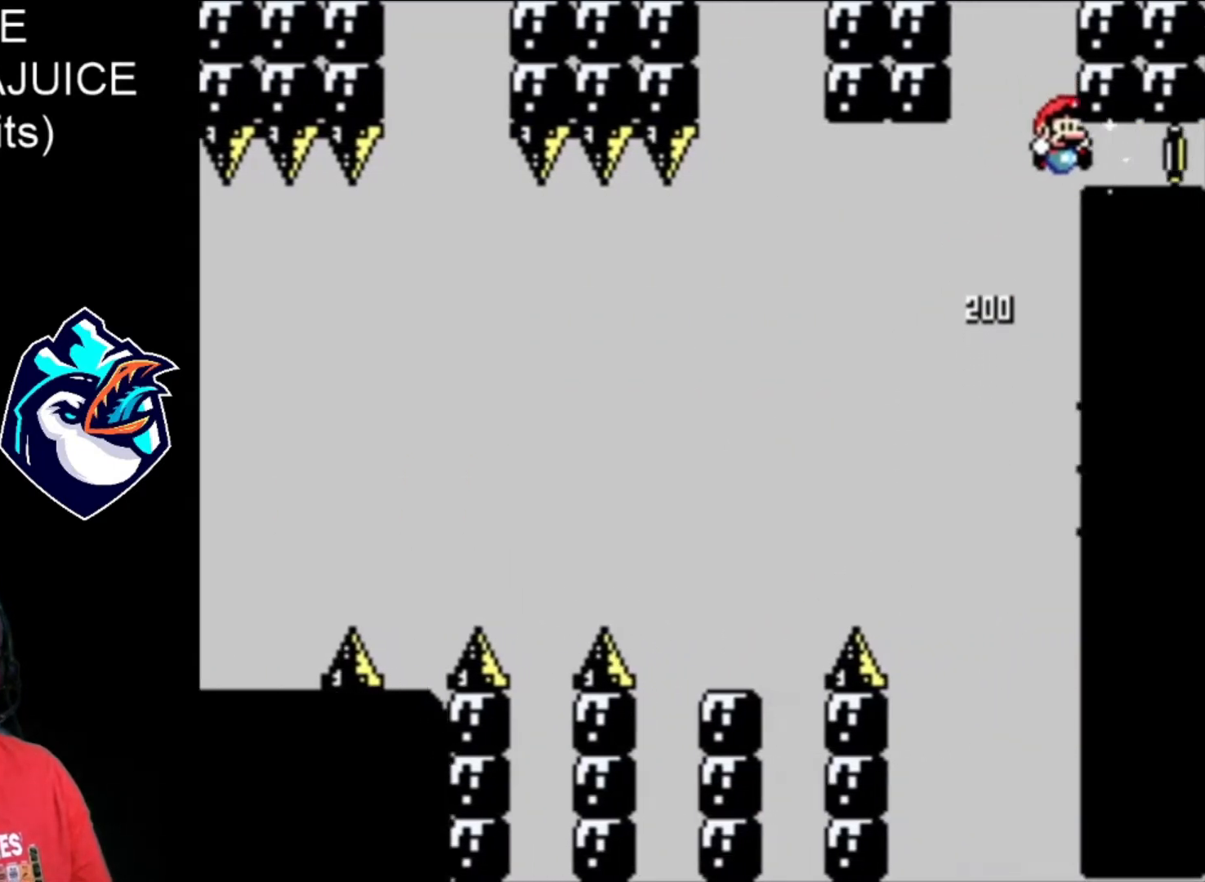
{"dt_ms": 480, "buttons": ["X"], "events": [[400, "B", "up"]]}
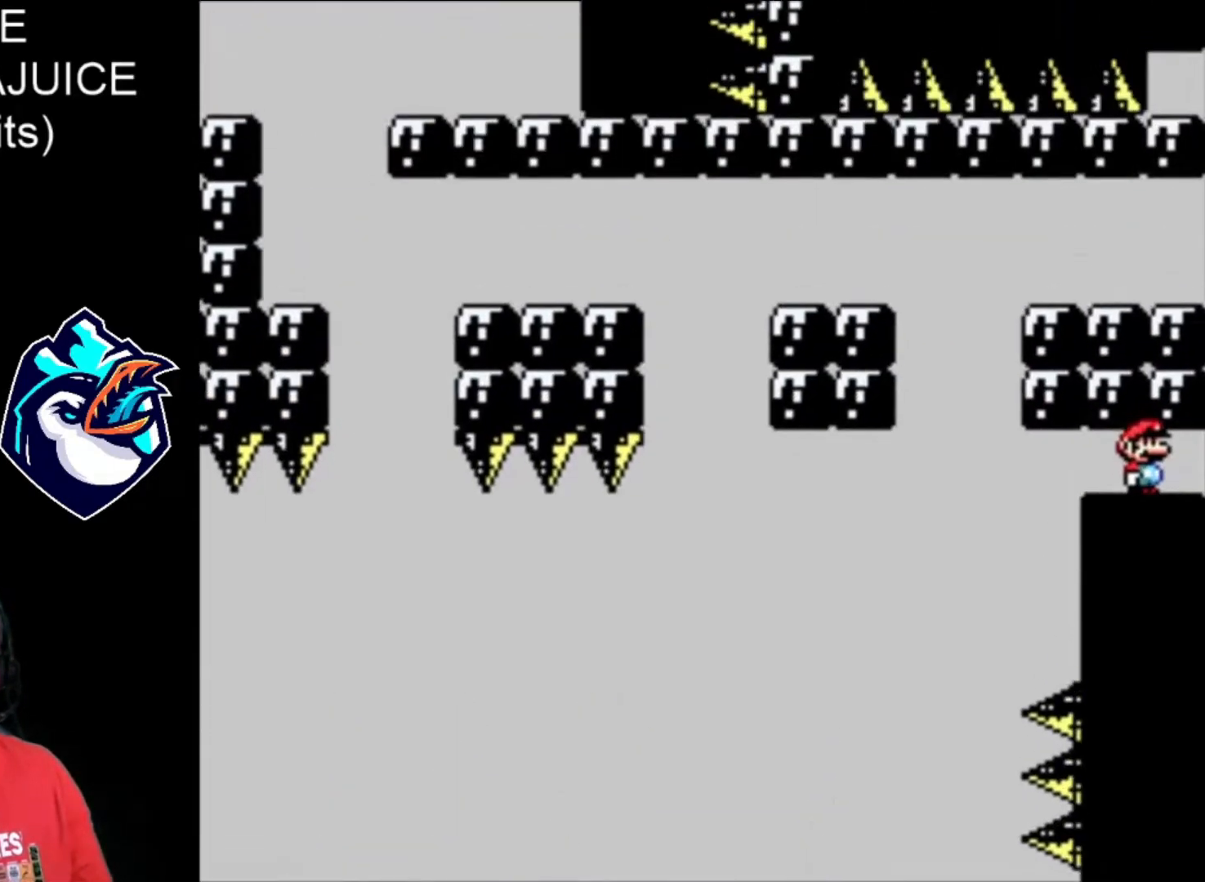
{"dt_ms": 520, "buttons": ["X"], "events": []}
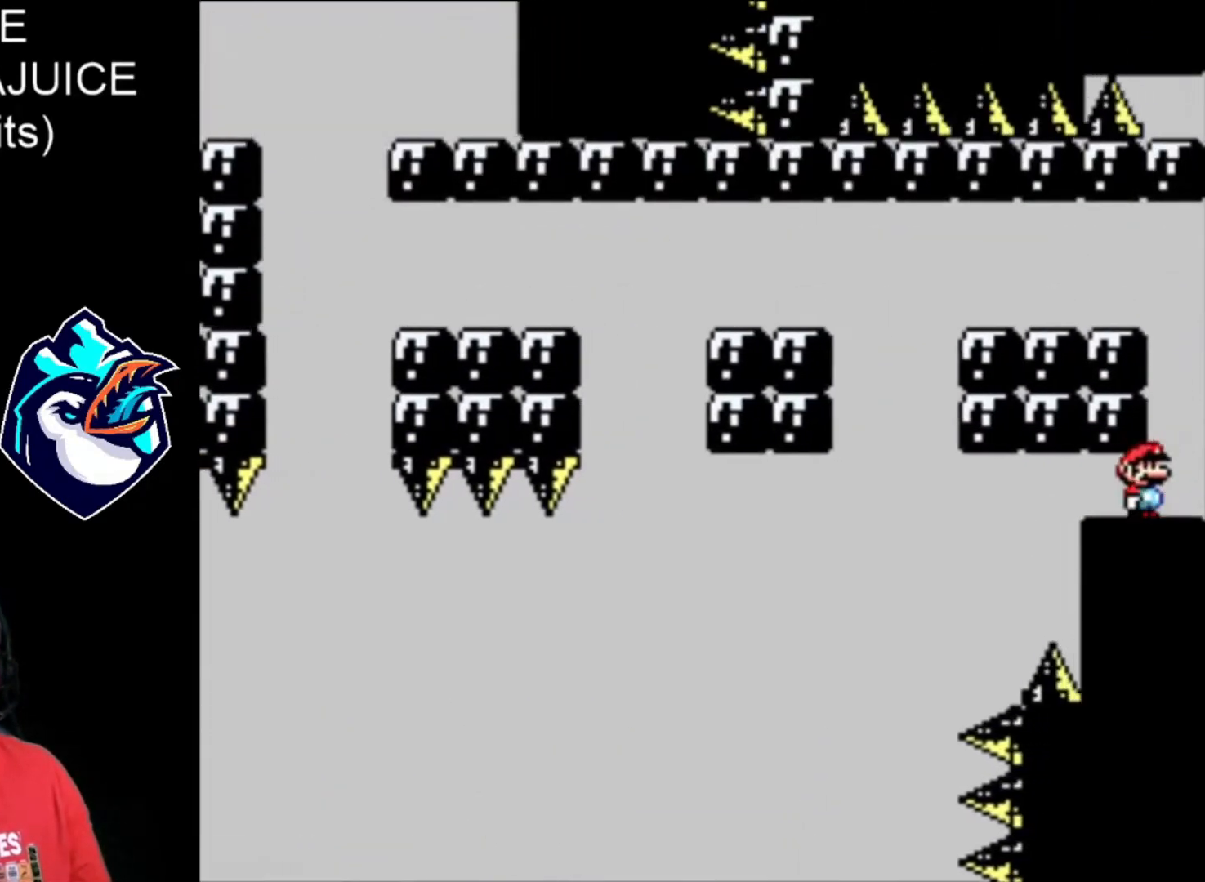
{"dt_ms": 480, "buttons": ["B", "X", "DPAD_LEFT"], "events": [[160, "B", "down"], [280, "DPAD_LEFT", "down"]]}
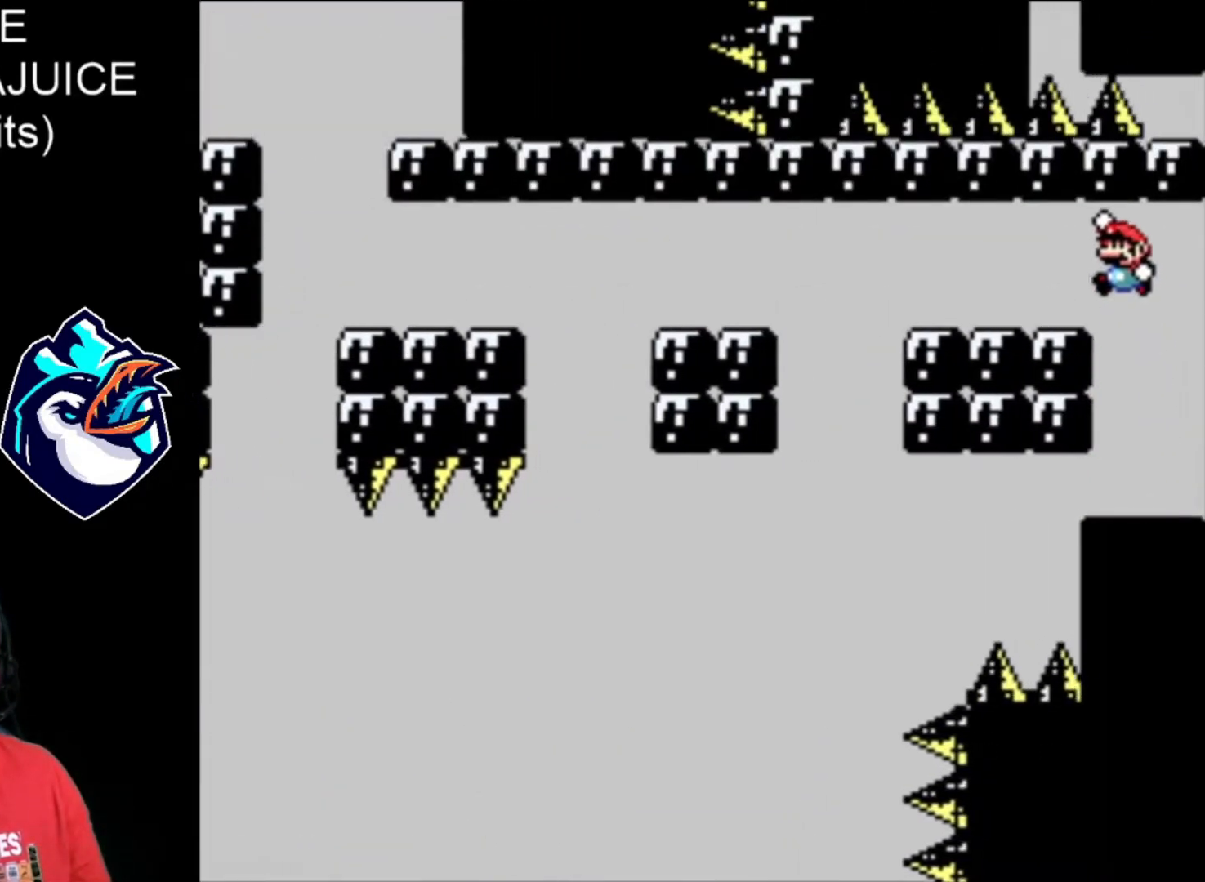
{"dt_ms": 520, "buttons": ["A", "X", "DPAD_LEFT"], "events": [[40, "B", "up"], [520, "A", "down"]]}
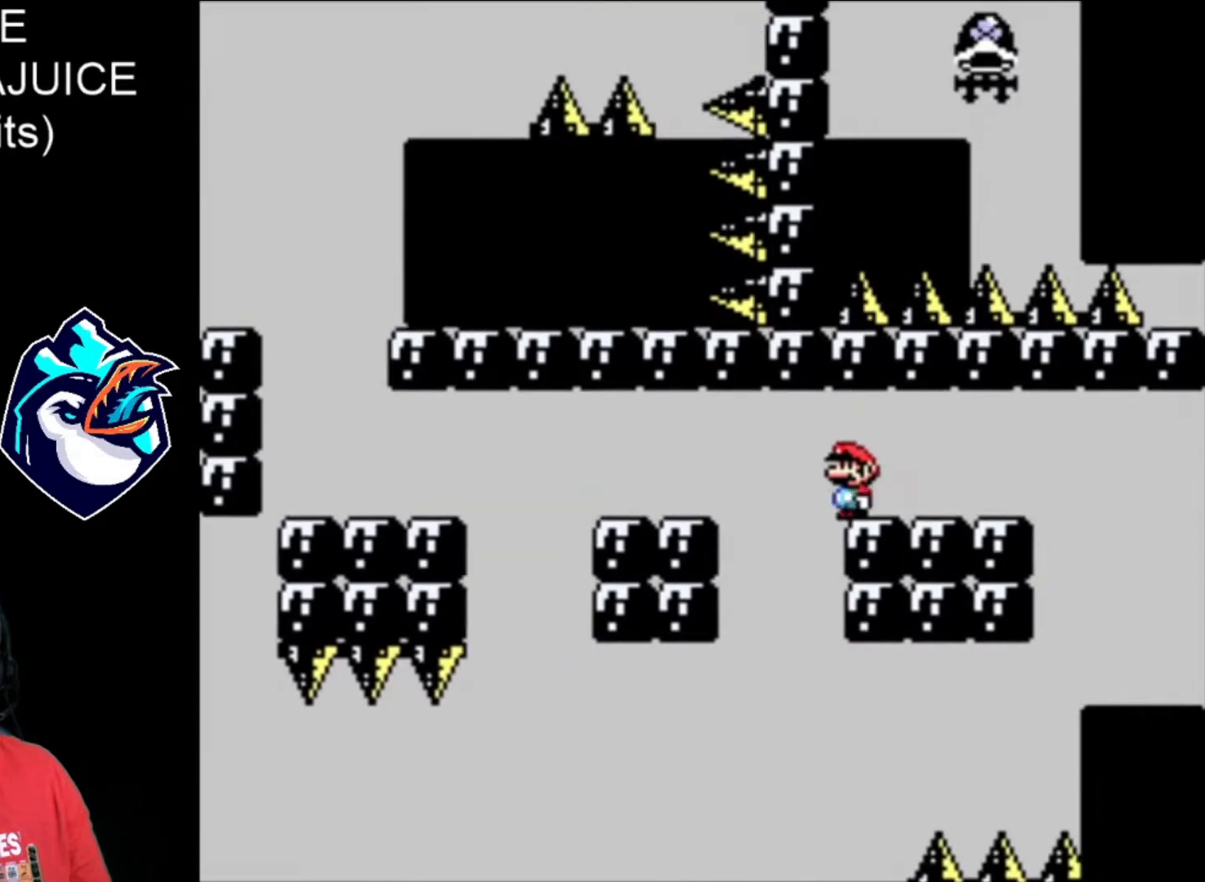
{"dt_ms": 480, "buttons": ["X", "DPAD_LEFT"], "events": [[280, "A", "up"]]}
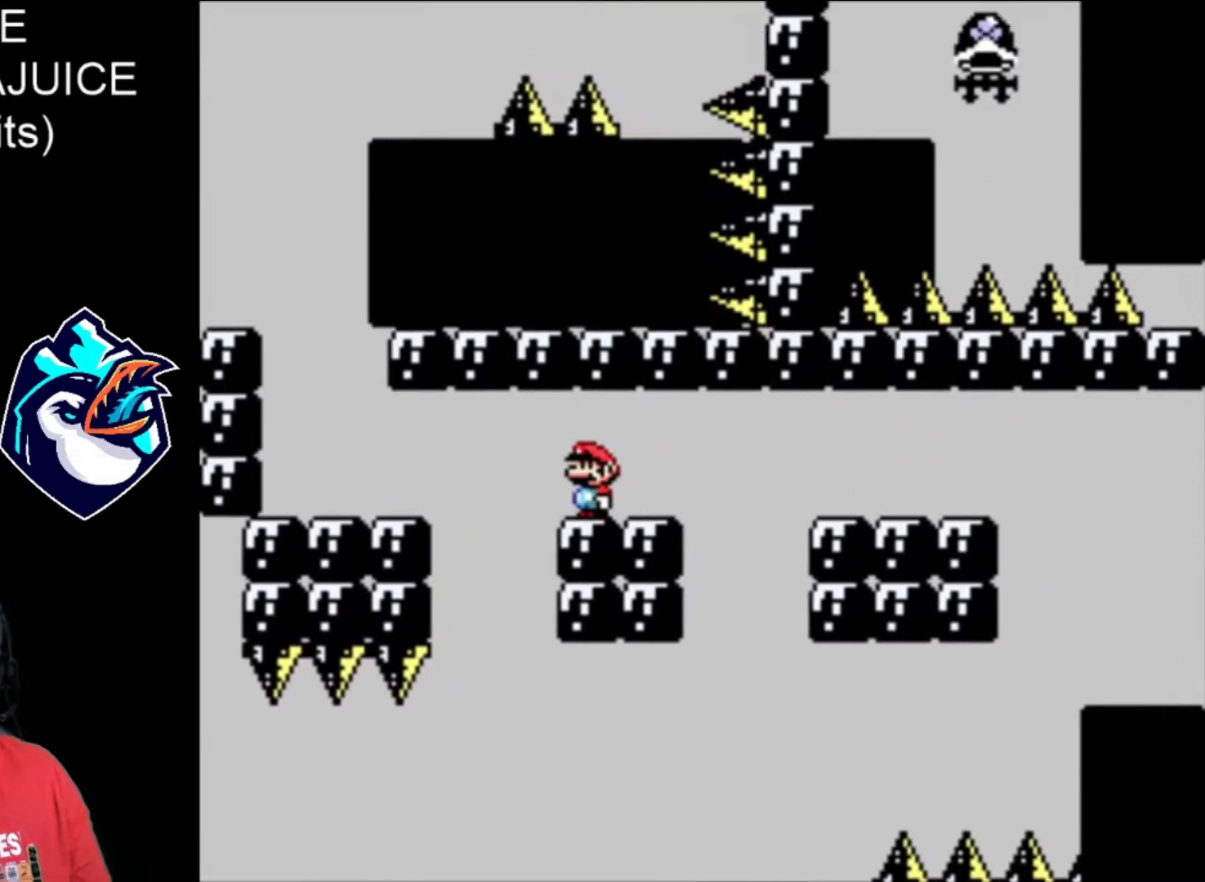
{"dt_ms": 520, "buttons": ["X", "DPAD_LEFT"], "events": [[40, "A", "down"], [480, "A", "up"]]}
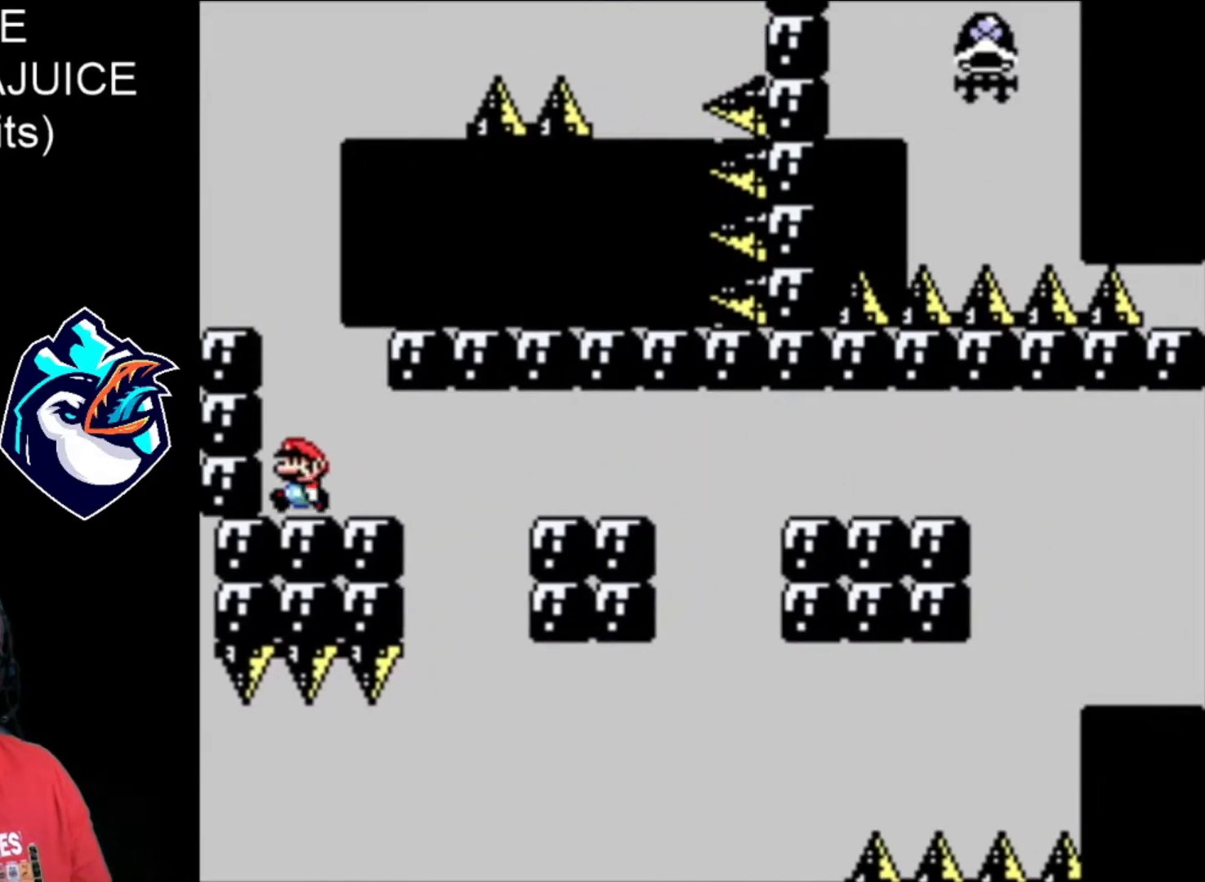
{"dt_ms": 480, "buttons": ["X", "DPAD_LEFT"], "events": [[160, "B", "down"], [440, "B", "up"]]}
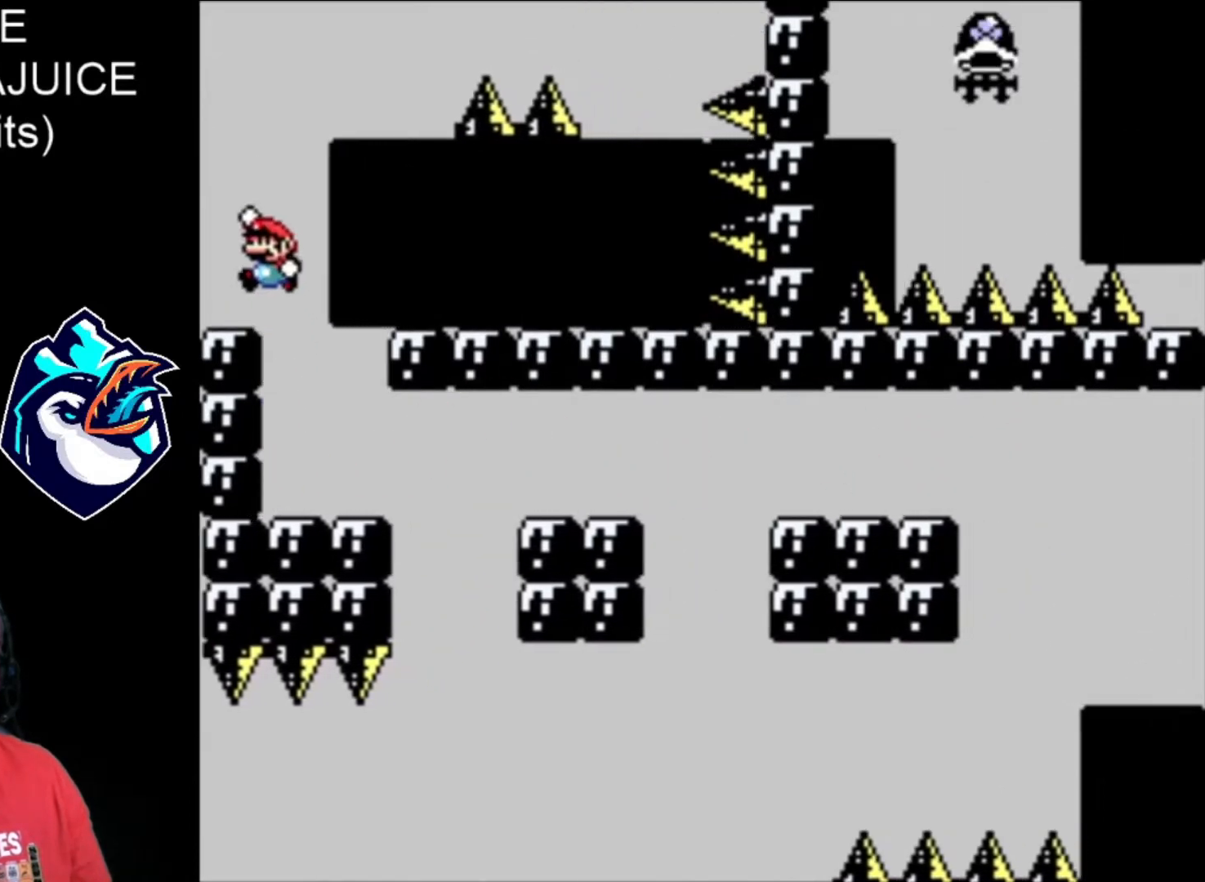
{"dt_ms": 1000, "buttons": ["X"], "events": [[280, "B", "down"], [720, "B", "up"], [840, "DPAD_LEFT", "up"]]}
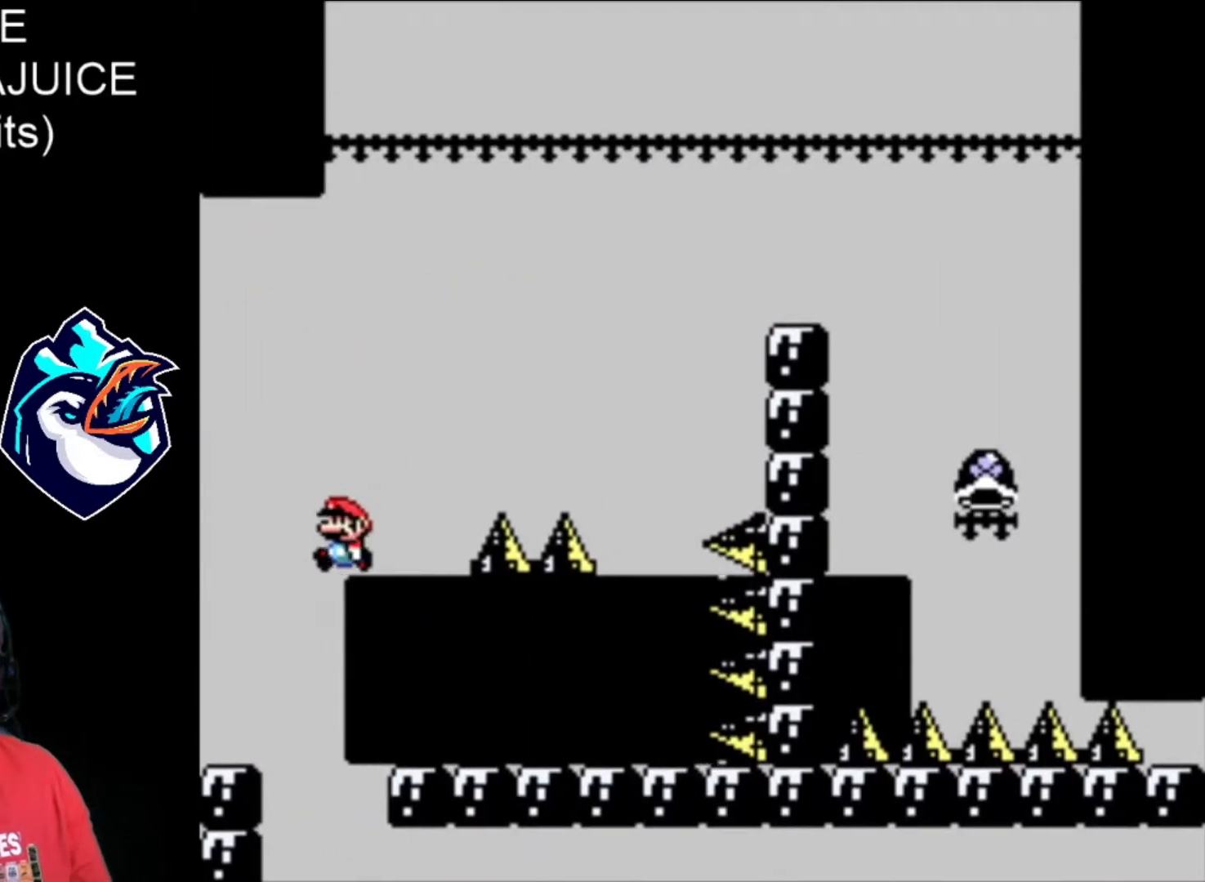
{"dt_ms": 520, "buttons": ["X"], "events": []}
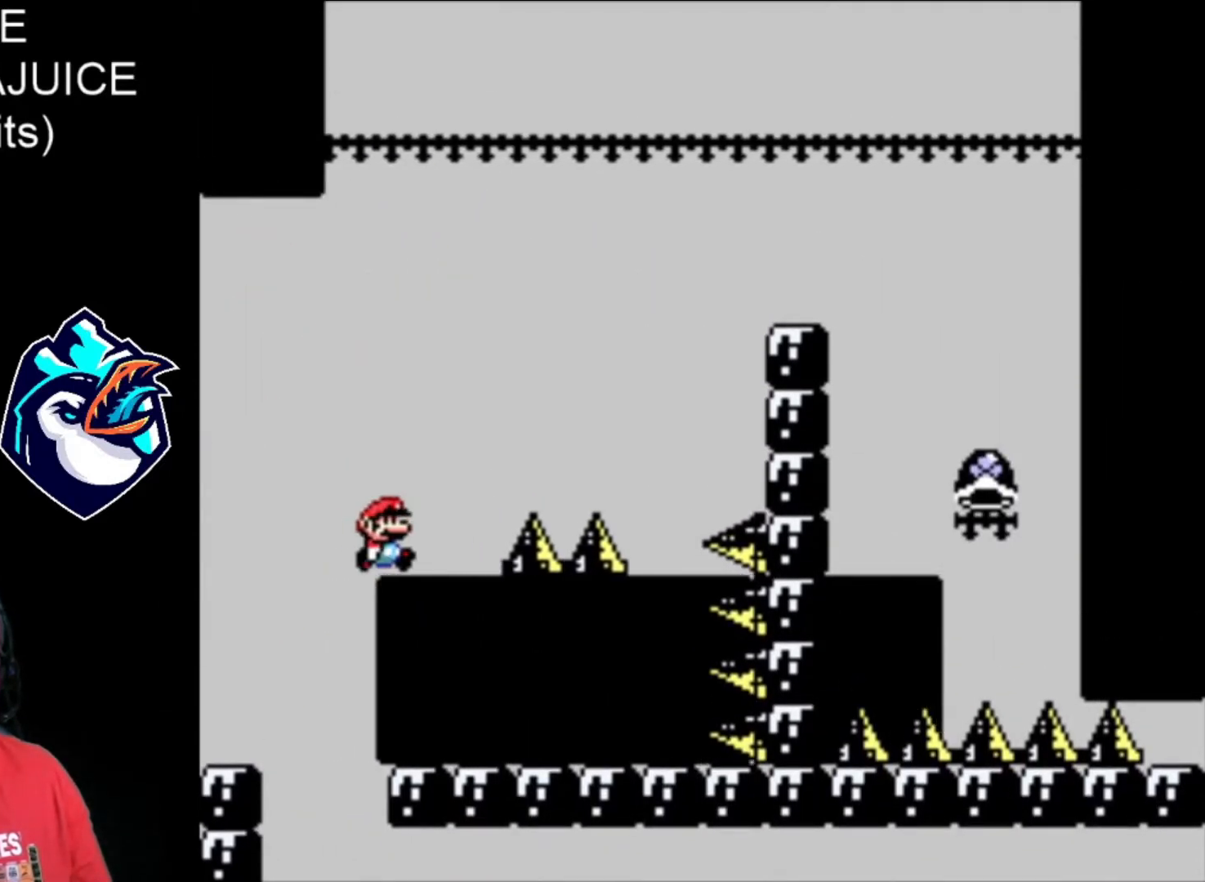
{"dt_ms": 480, "buttons": ["B", "X"], "events": [[160, "B", "down"]]}
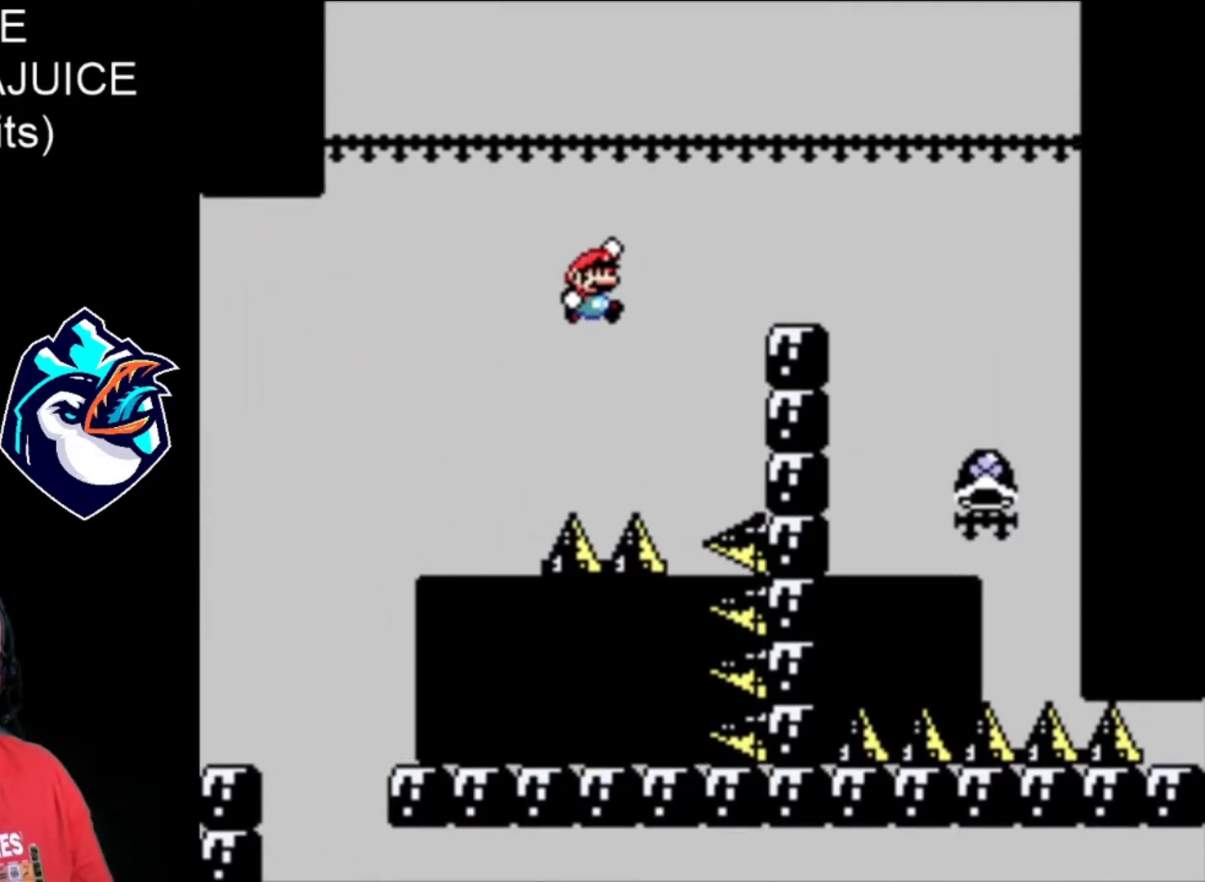
{"dt_ms": 520, "buttons": ["X"], "events": [[400, "B", "up"]]}
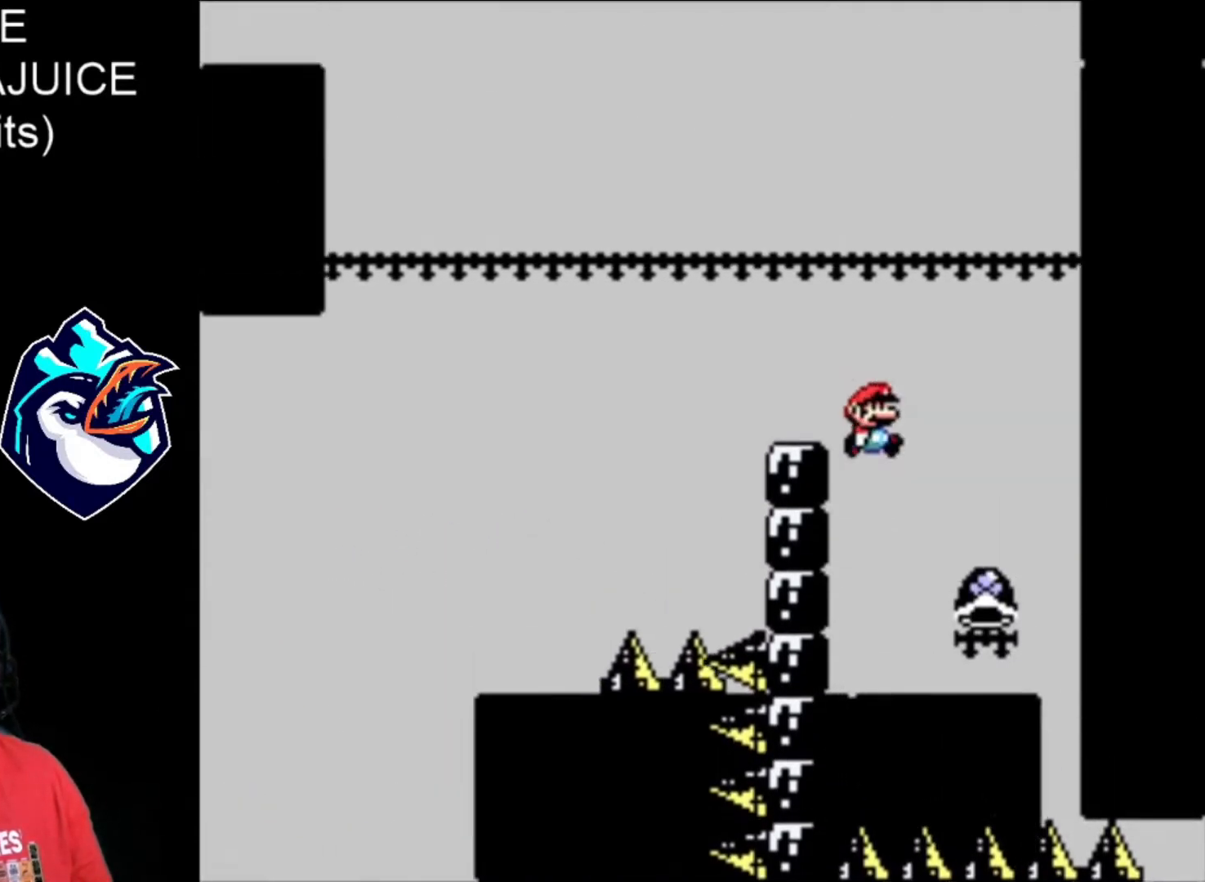
{"dt_ms": 480, "buttons": ["X"], "events": [[120, "DPAD_LEFT", "down"], [320, "DPAD_LEFT", "up"]]}
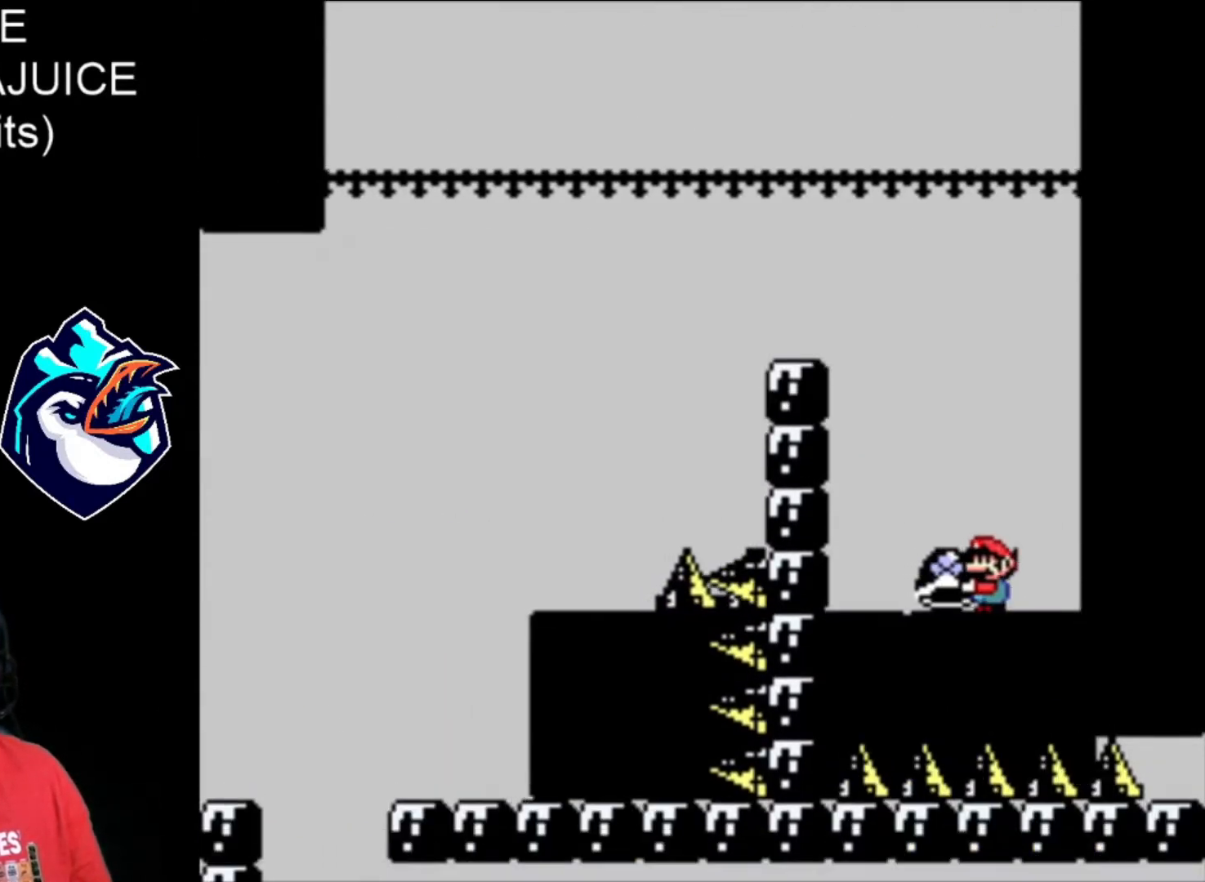
{"dt_ms": 520, "buttons": ["B", "X", "DPAD_LEFT"], "events": [[200, "DPAD_LEFT", "down"], [360, "B", "down"]]}